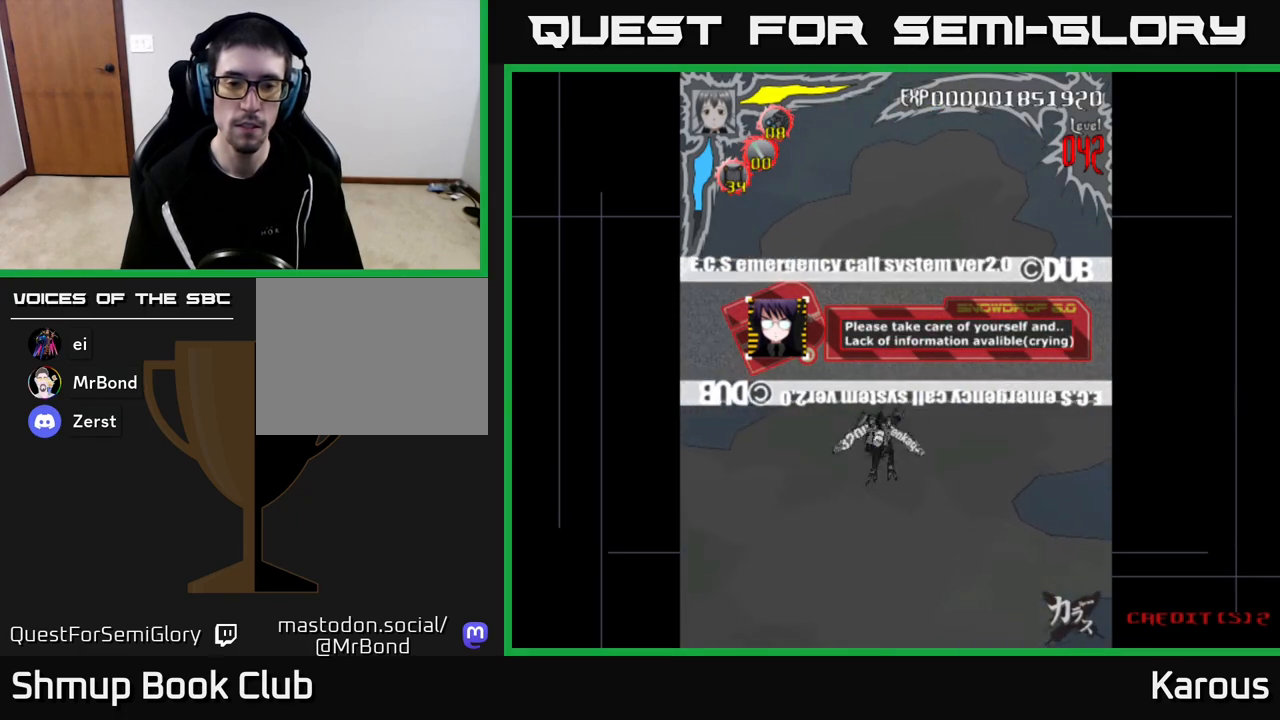
Gameplay with a controller (Xbox layout); each line is a JSON object with the inputs held at the frame after it. "events" lists button and stick changes between this image and that frame as [ms after this image, input, new state], when the widget could be followed in between.
{"buttons": ["B"], "left_stick": "center", "right_stick": "center", "events": []}
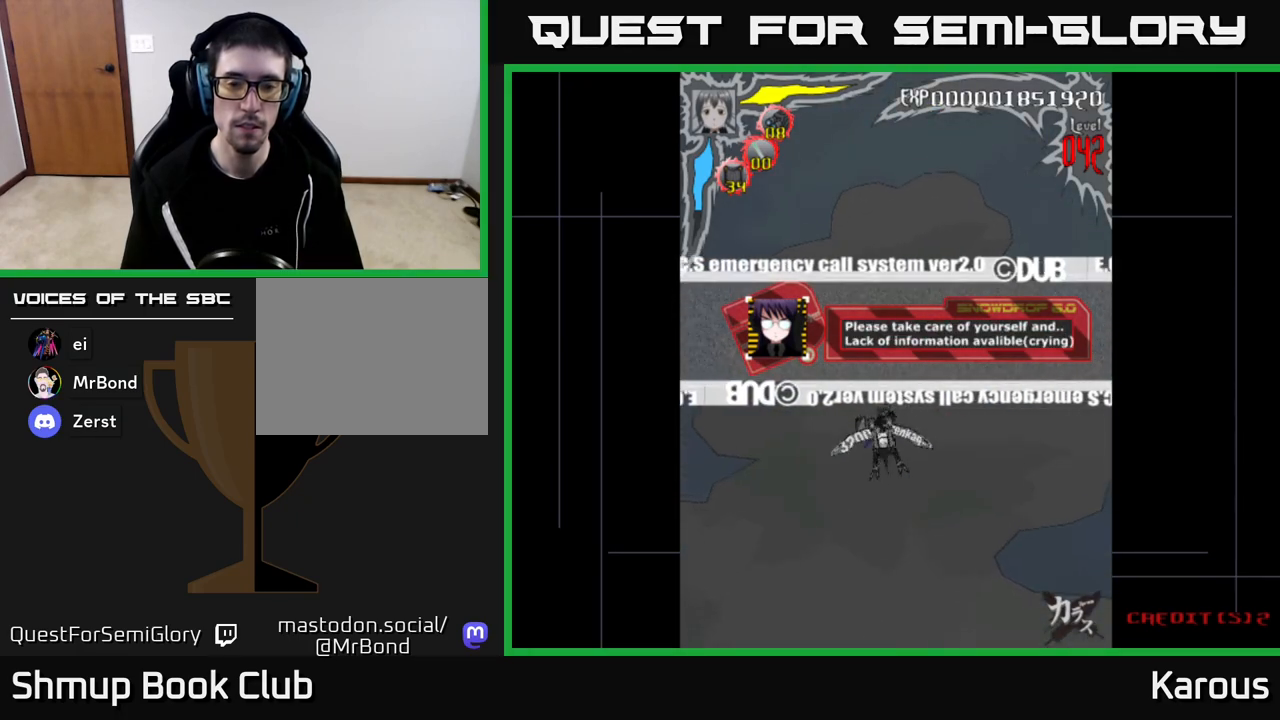
{"buttons": ["A"], "left_stick": "center", "right_stick": "center", "events": [[267, "DPAD_UP", "down"], [350, "B", "up"], [467, "A", "down"], [483, "DPAD_UP", "up"]]}
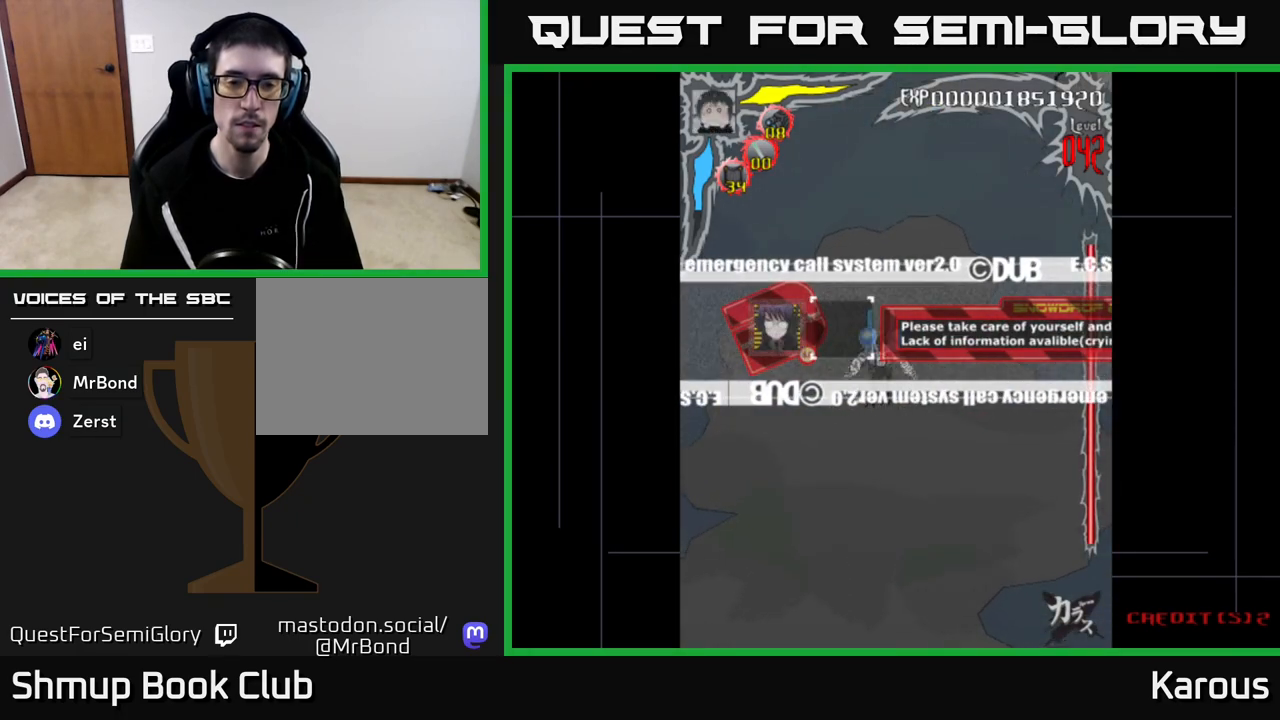
{"buttons": ["A"], "left_stick": "center", "right_stick": "center", "events": []}
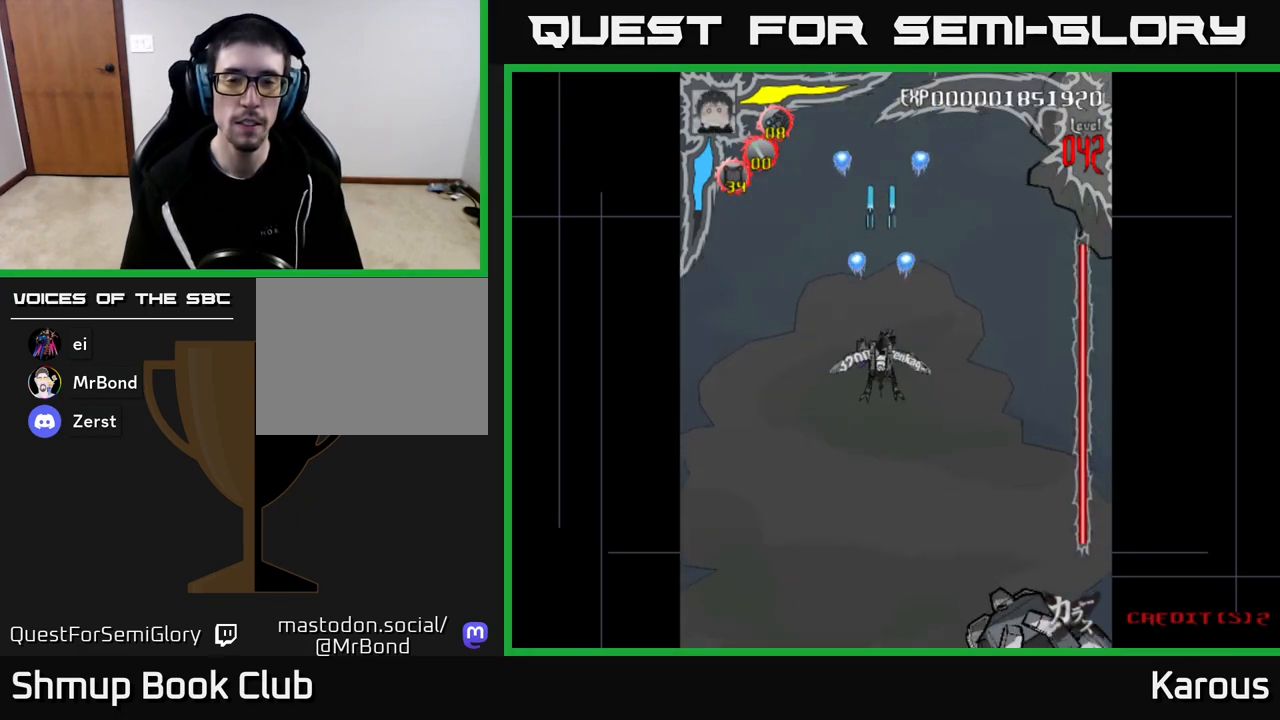
{"buttons": ["A", "DPAD_DOWN"], "left_stick": "center", "right_stick": "center", "events": [[467, "DPAD_DOWN", "down"]]}
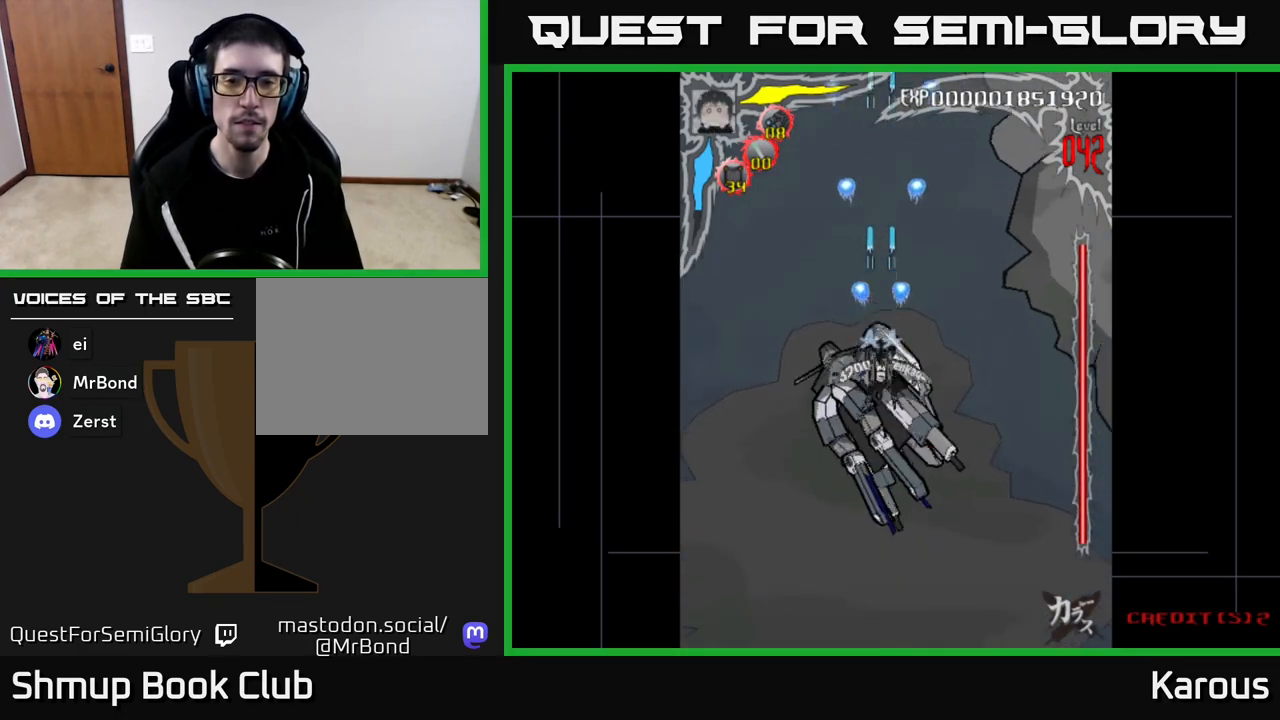
{"buttons": ["A", "DPAD_UP"], "left_stick": "center", "right_stick": "center", "events": [[167, "DPAD_LEFT", "down"], [200, "DPAD_DOWN", "up"], [283, "DPAD_UP", "down"], [367, "DPAD_LEFT", "up"]]}
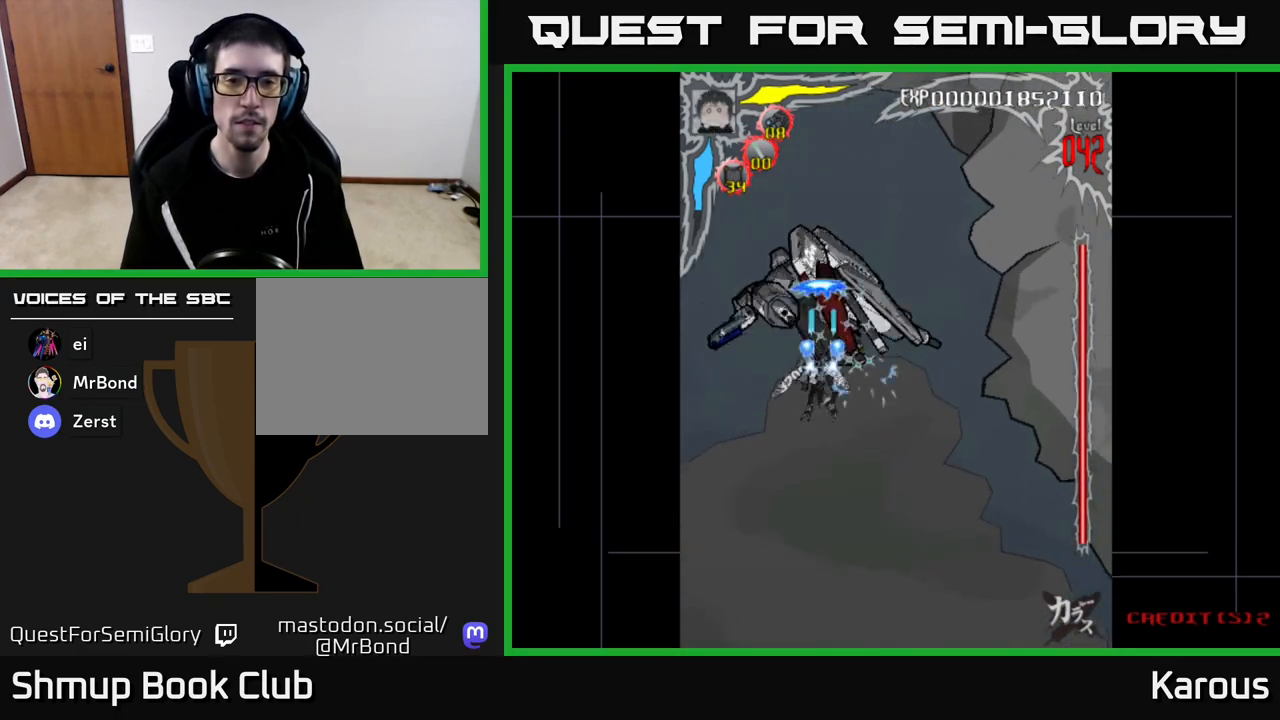
{"buttons": ["A", "DPAD_LEFT"], "left_stick": "center", "right_stick": "center", "events": [[383, "DPAD_LEFT", "down"], [417, "DPAD_UP", "up"]]}
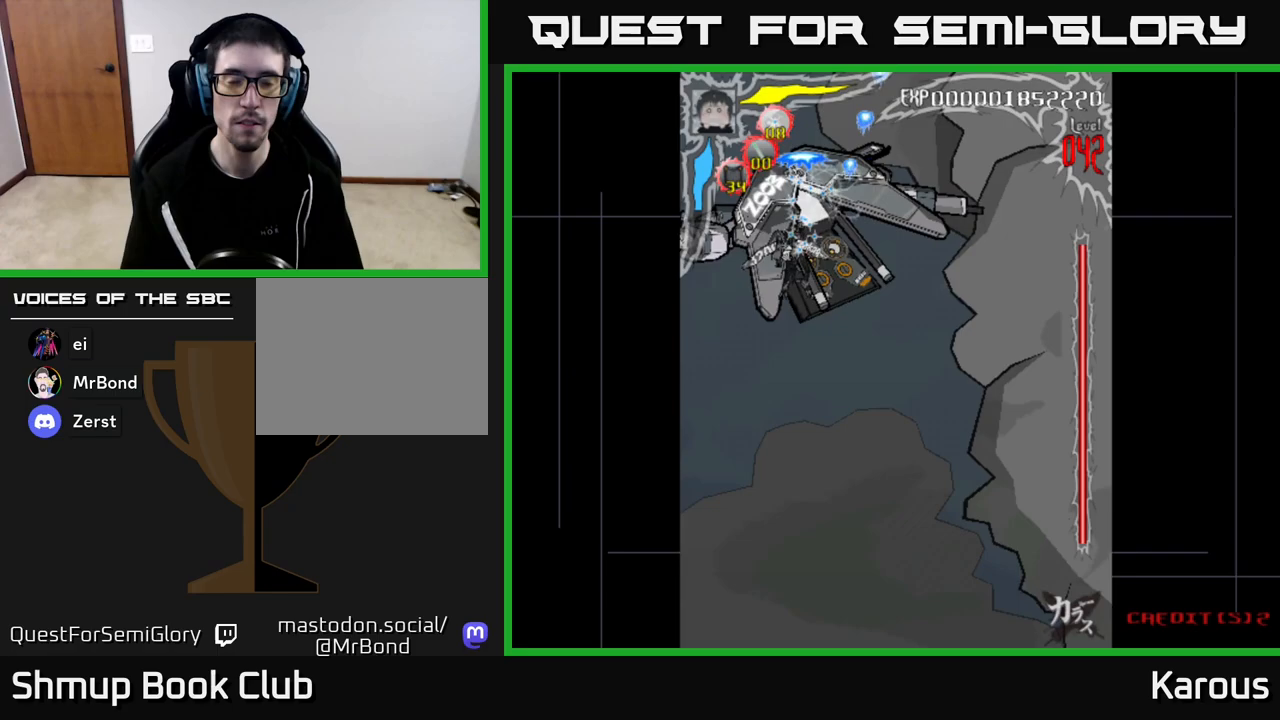
{"buttons": ["DPAD_RIGHT"], "left_stick": "center", "right_stick": "center", "events": [[83, "DPAD_LEFT", "up"], [367, "A", "up"], [367, "DPAD_RIGHT", "down"]]}
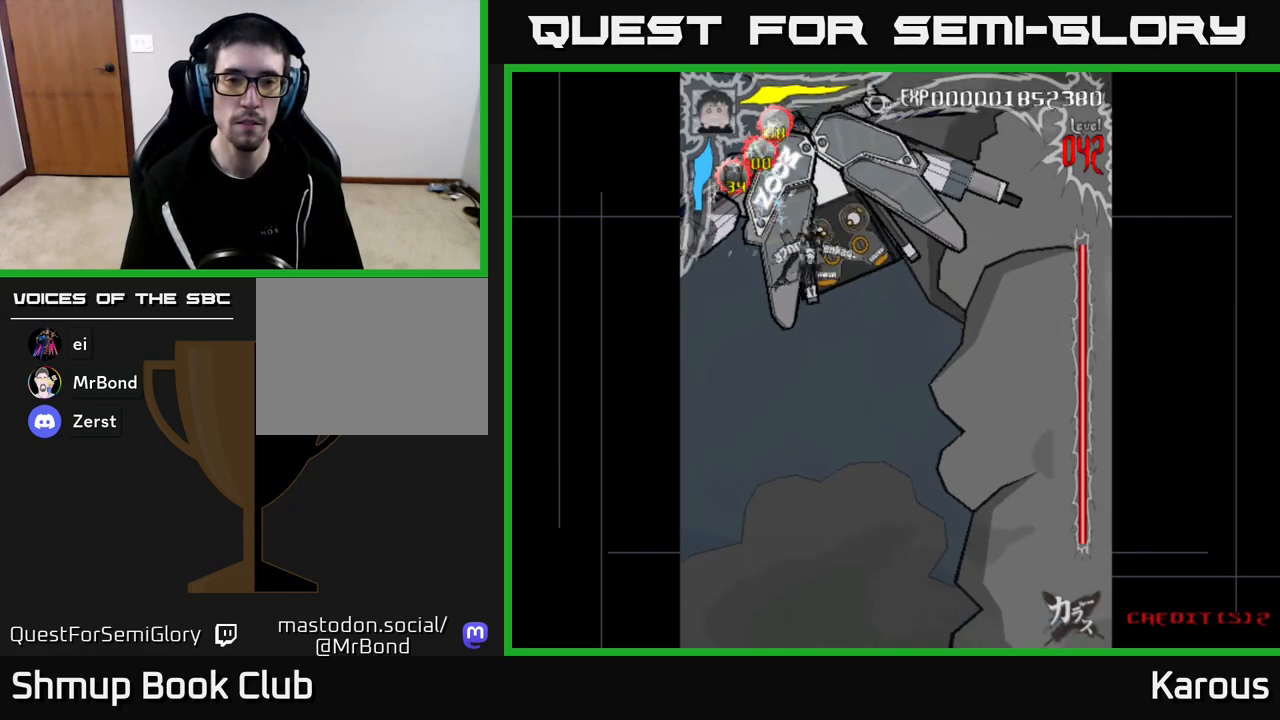
{"buttons": [], "left_stick": "center", "right_stick": "center", "events": [[167, "DPAD_UP", "down"], [183, "DPAD_RIGHT", "up"], [383, "DPAD_UP", "up"]]}
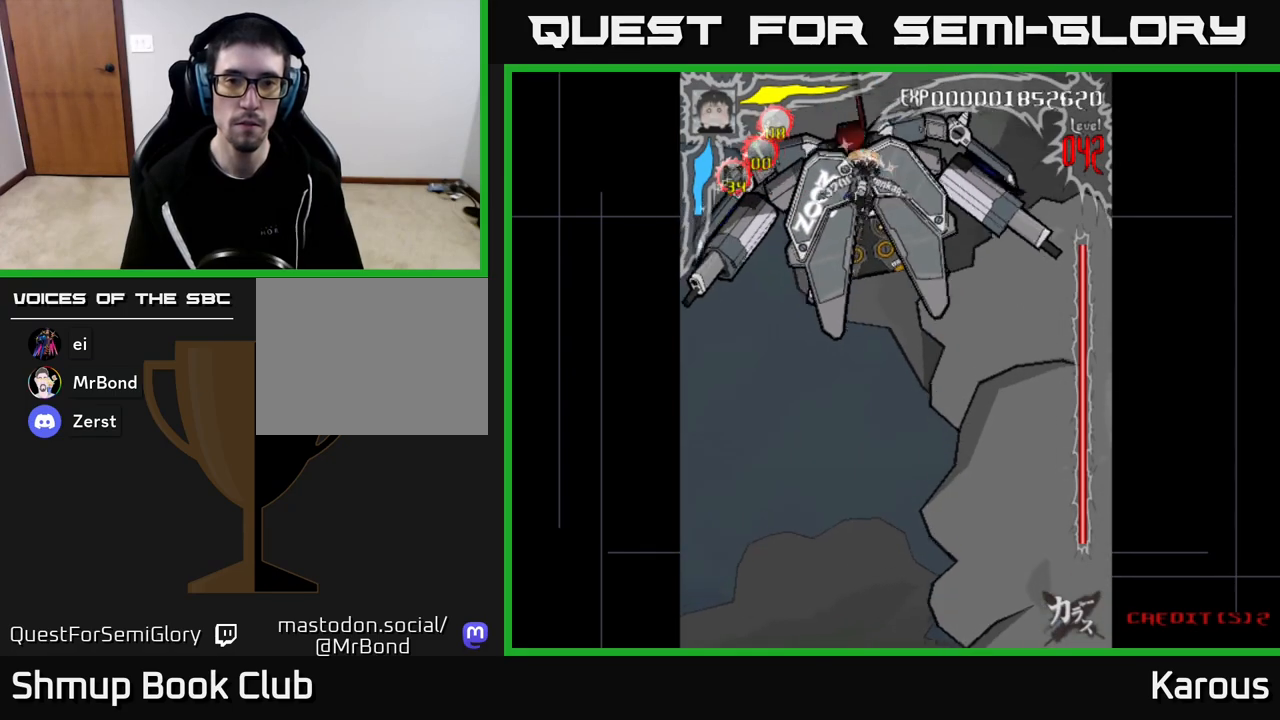
{"buttons": [], "left_stick": "center", "right_stick": "center", "events": [[33, "DPAD_DOWN", "down"], [217, "DPAD_DOWN", "up"], [217, "DPAD_RIGHT", "down"], [317, "DPAD_RIGHT", "up"]]}
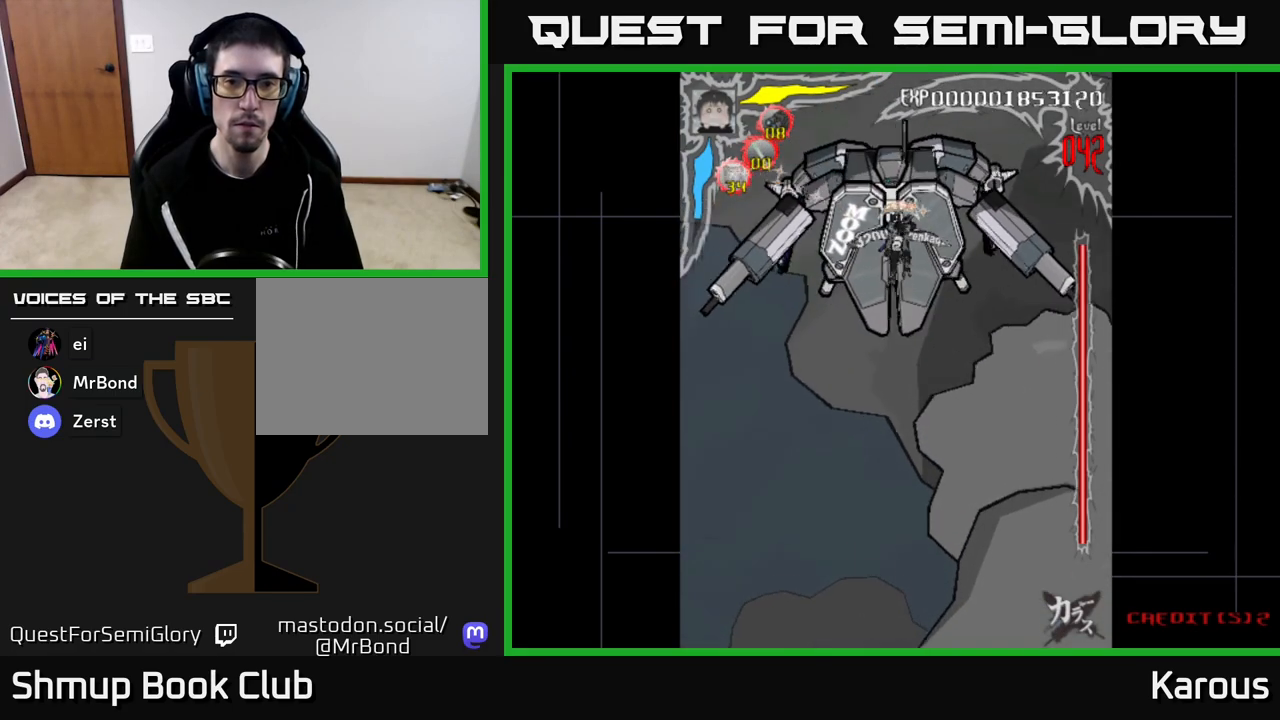
{"buttons": [], "left_stick": "center", "right_stick": "center", "events": [[400, "DPAD_DOWN", "down"], [467, "DPAD_DOWN", "up"]]}
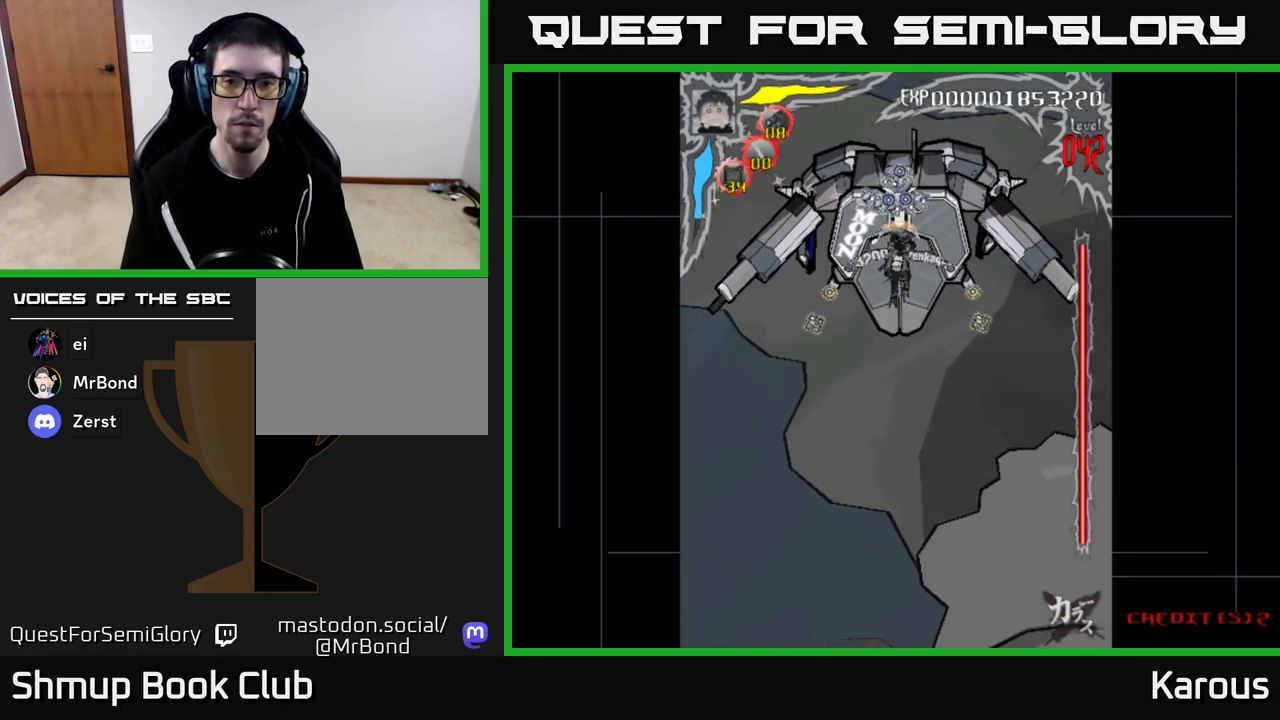
{"buttons": [], "left_stick": "center", "right_stick": "center", "events": []}
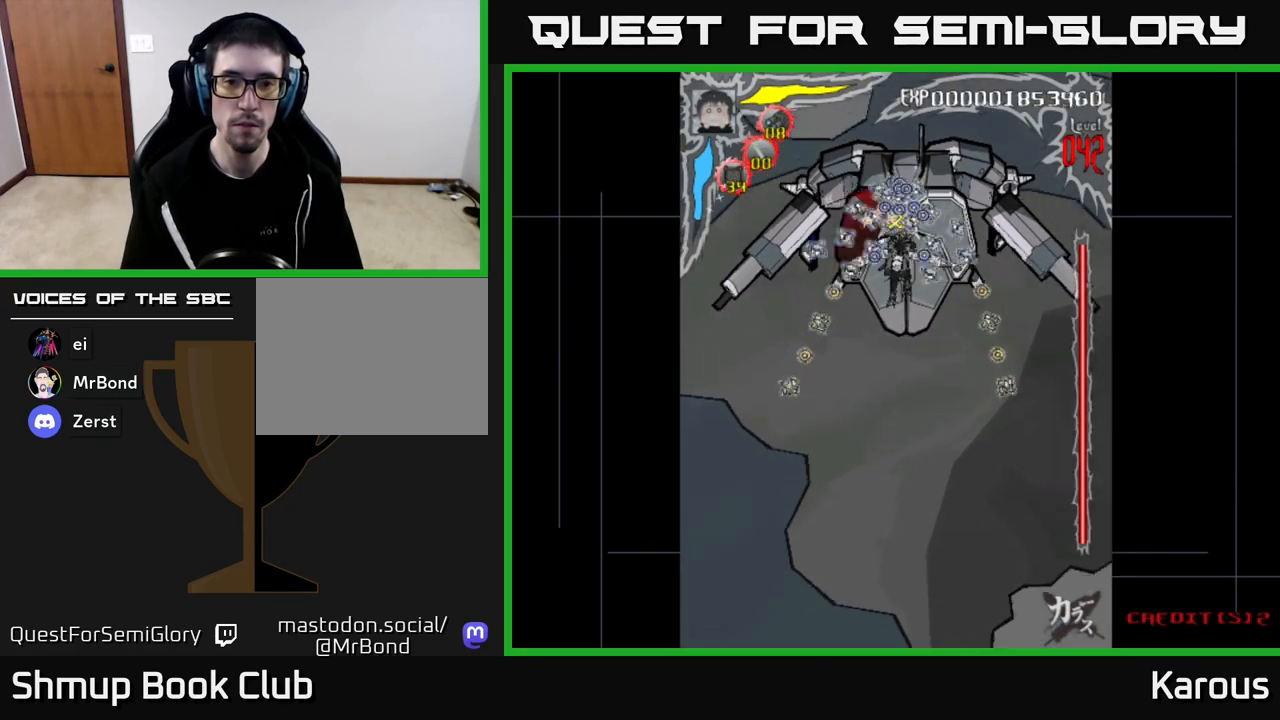
{"buttons": [], "left_stick": "center", "right_stick": "center", "events": [[33, "DPAD_RIGHT", "down"], [67, "DPAD_RIGHT", "up"]]}
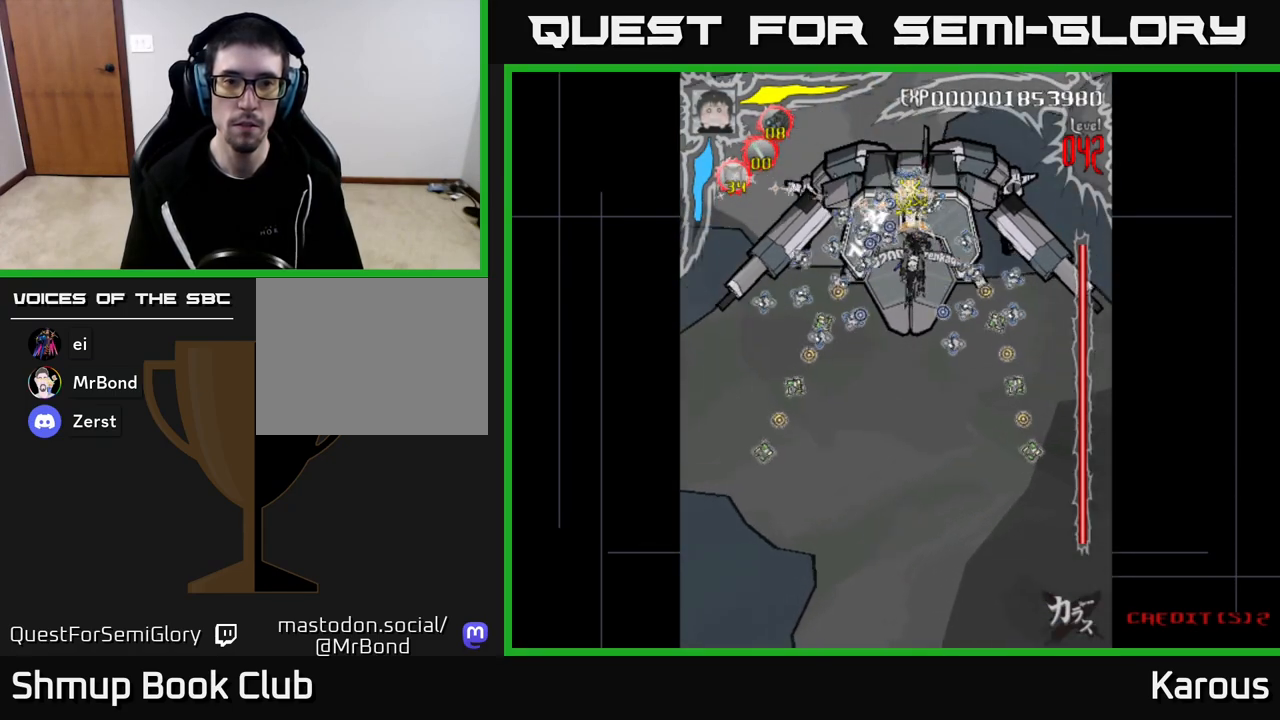
{"buttons": [], "left_stick": "center", "right_stick": "center", "events": [[33, "DPAD_LEFT", "down"], [83, "DPAD_LEFT", "up"]]}
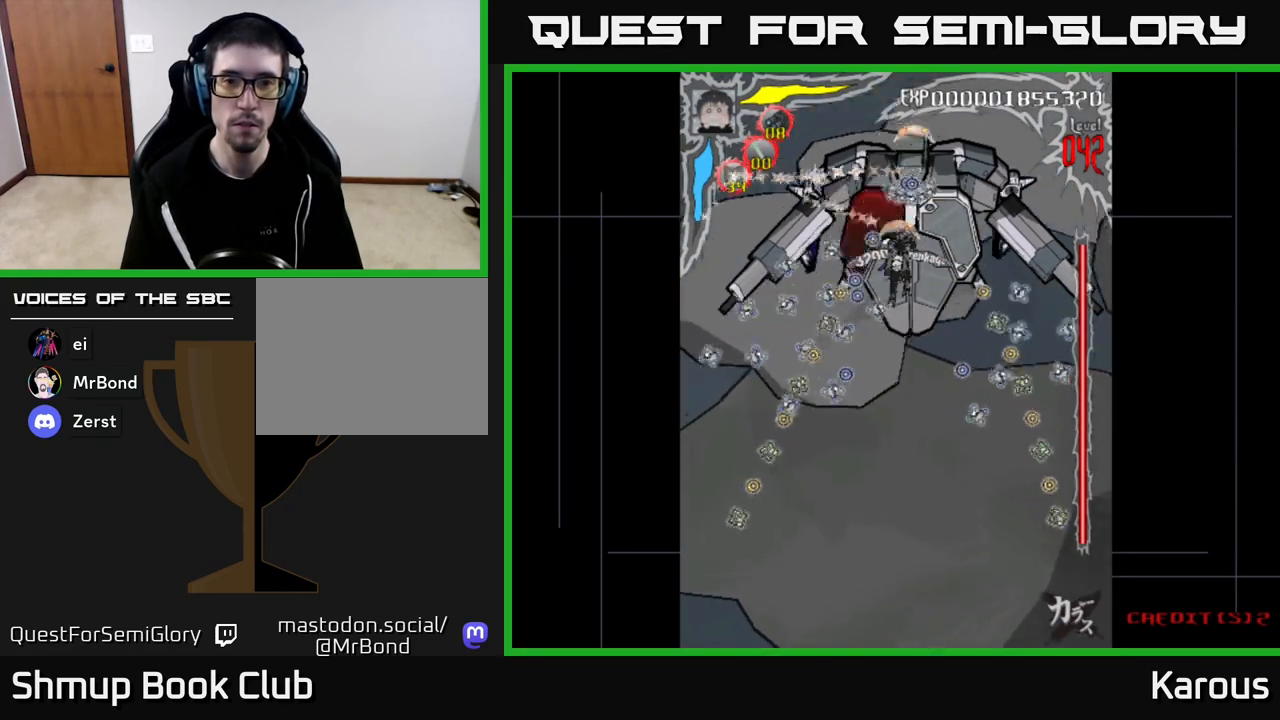
{"buttons": [], "left_stick": "center", "right_stick": "center", "events": []}
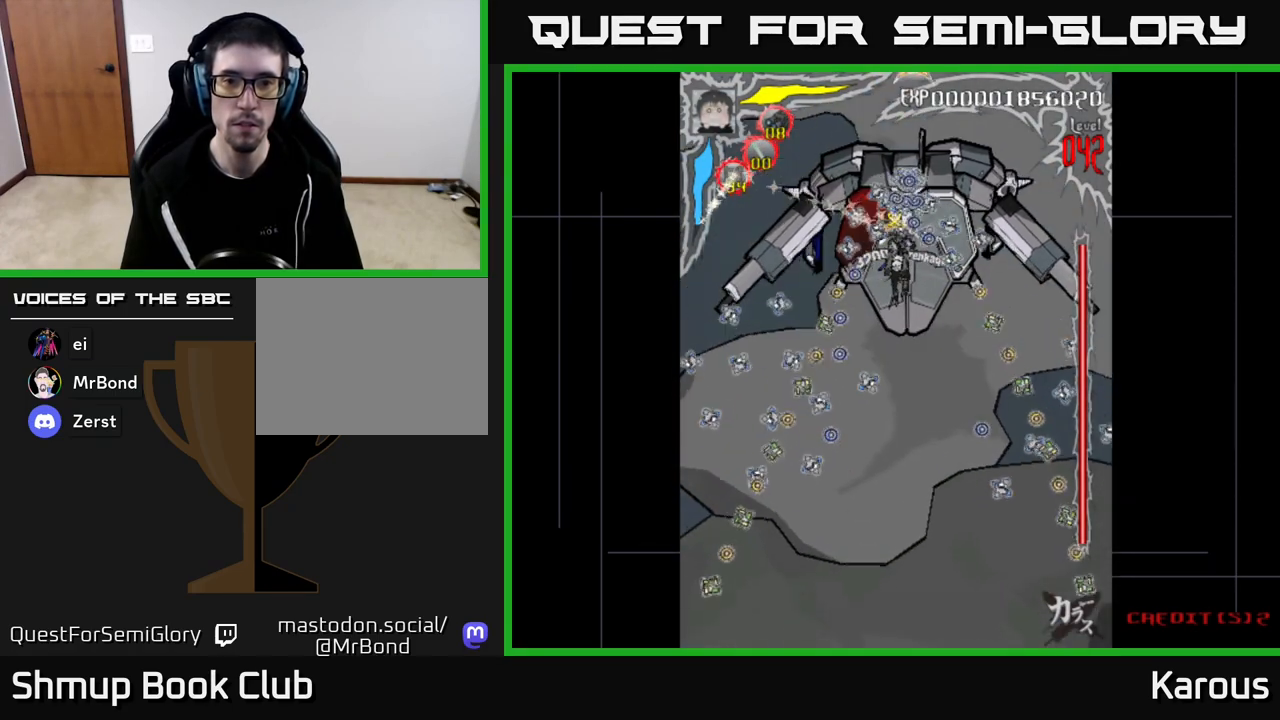
{"buttons": [], "left_stick": "center", "right_stick": "center", "events": []}
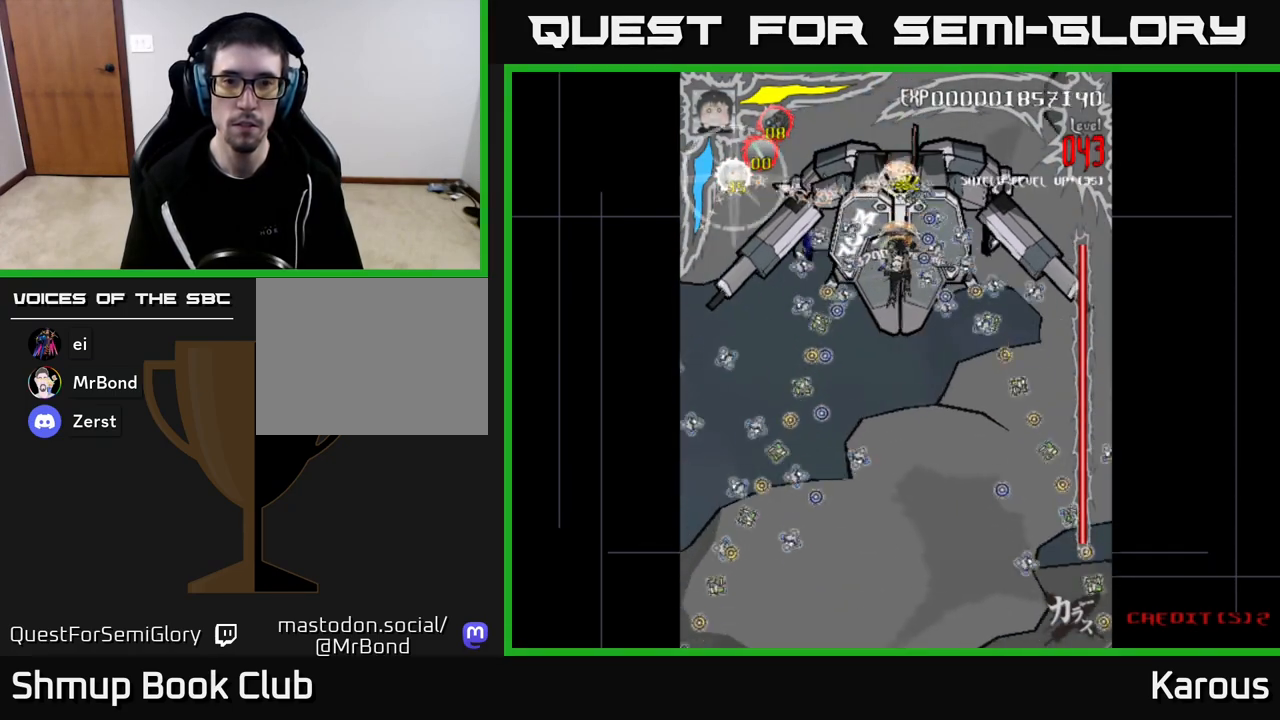
{"buttons": [], "left_stick": "center", "right_stick": "center", "events": [[250, "DPAD_LEFT", "down"], [300, "DPAD_LEFT", "up"]]}
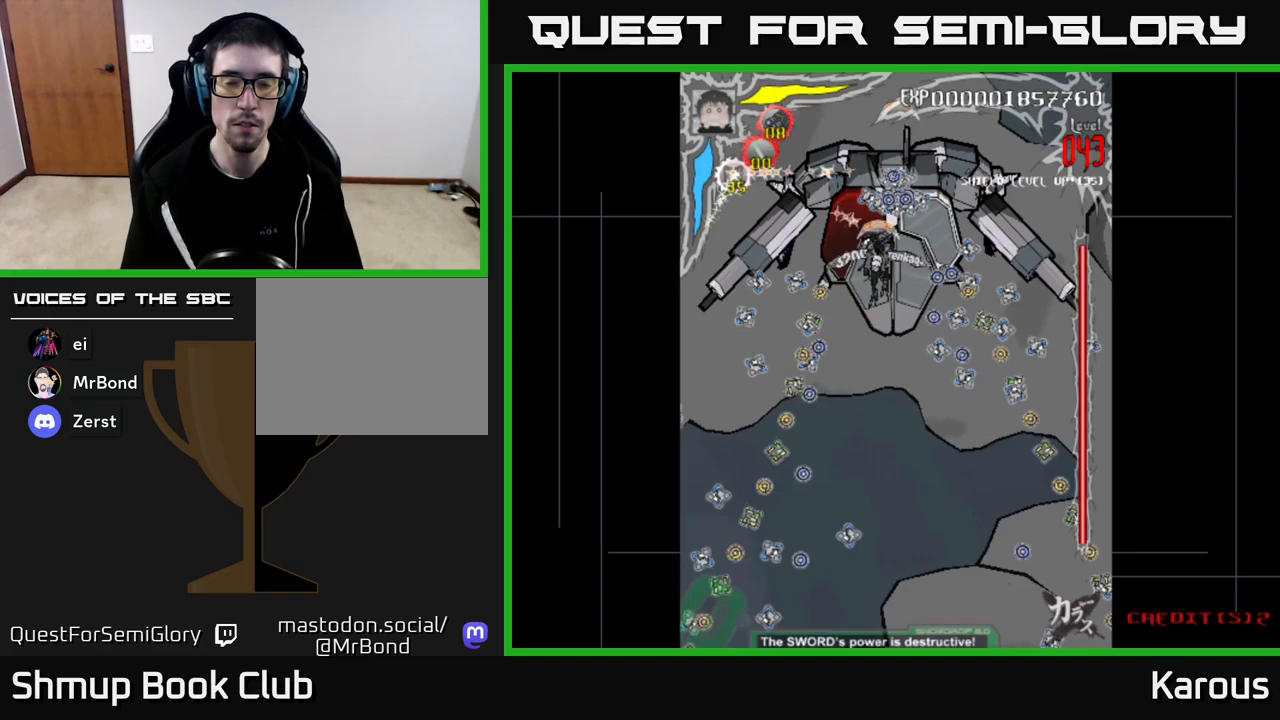
{"buttons": ["X"], "left_stick": "center", "right_stick": "center", "events": [[33, "X", "down"], [133, "X", "up"], [500, "X", "down"]]}
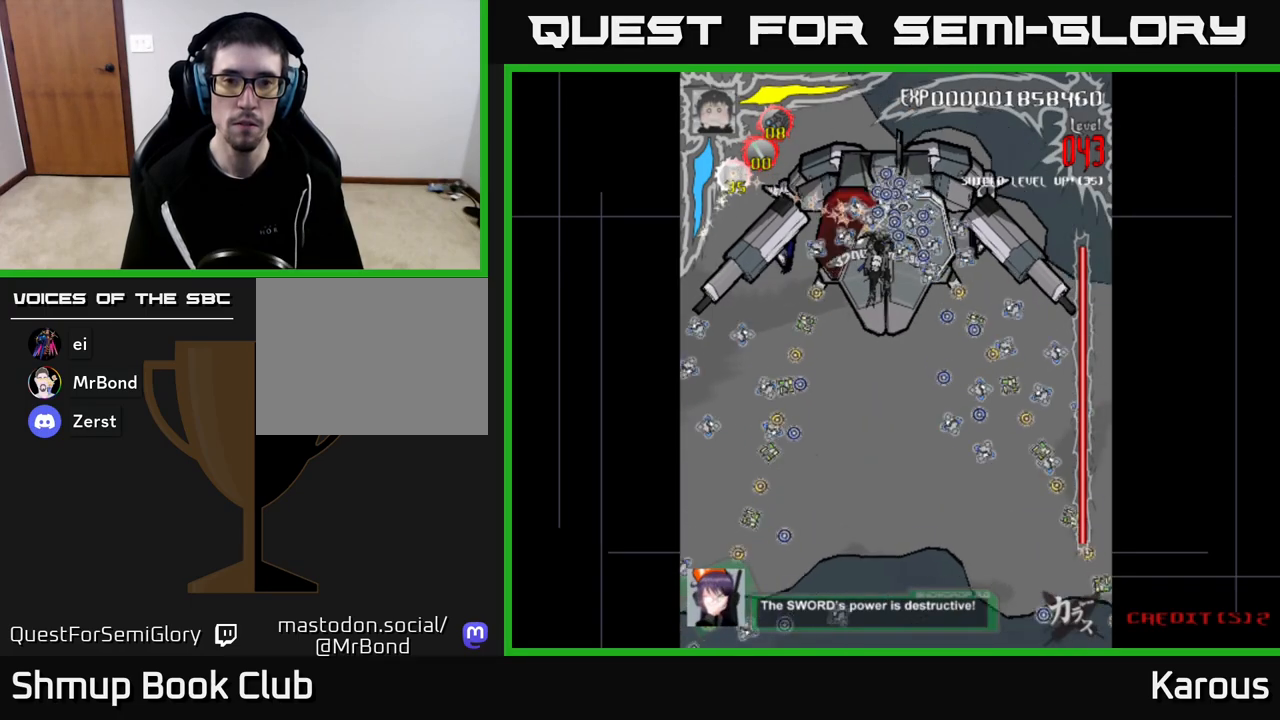
{"buttons": [], "left_stick": "center", "right_stick": "center", "events": [[83, "X", "up"], [417, "X", "down"], [483, "X", "up"]]}
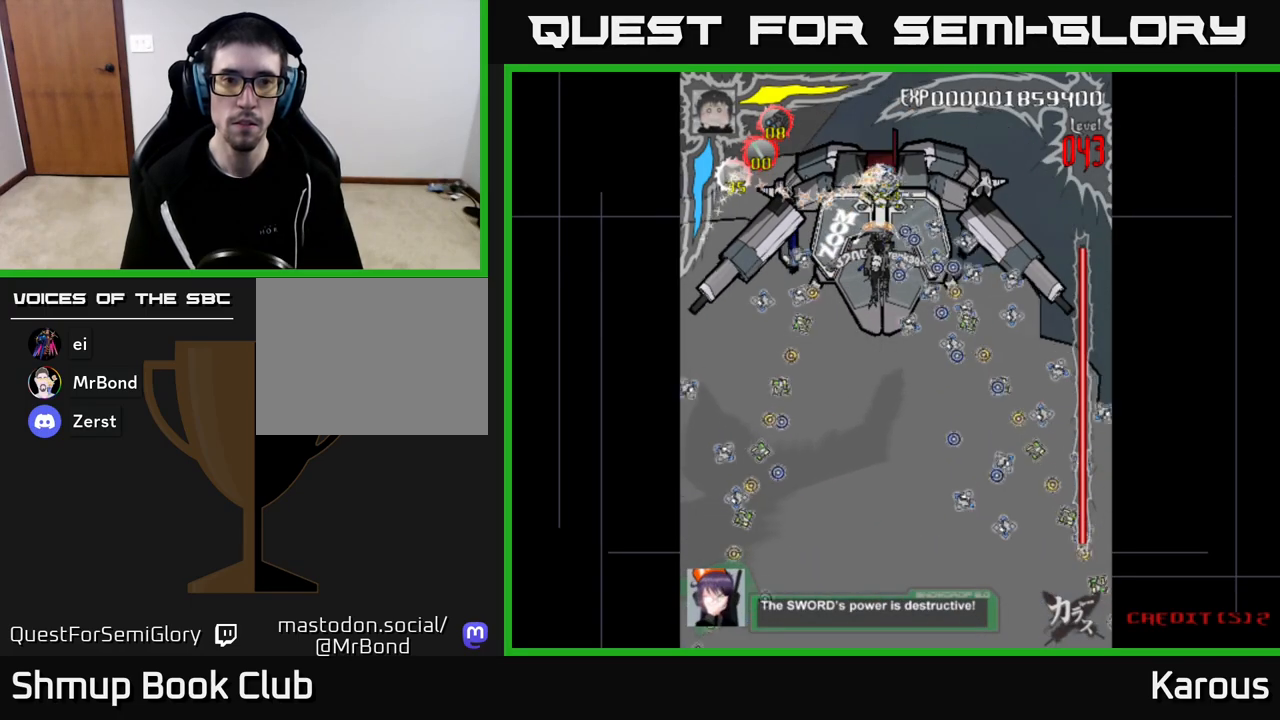
{"buttons": [], "left_stick": "center", "right_stick": "center", "events": [[333, "X", "down"], [417, "X", "up"]]}
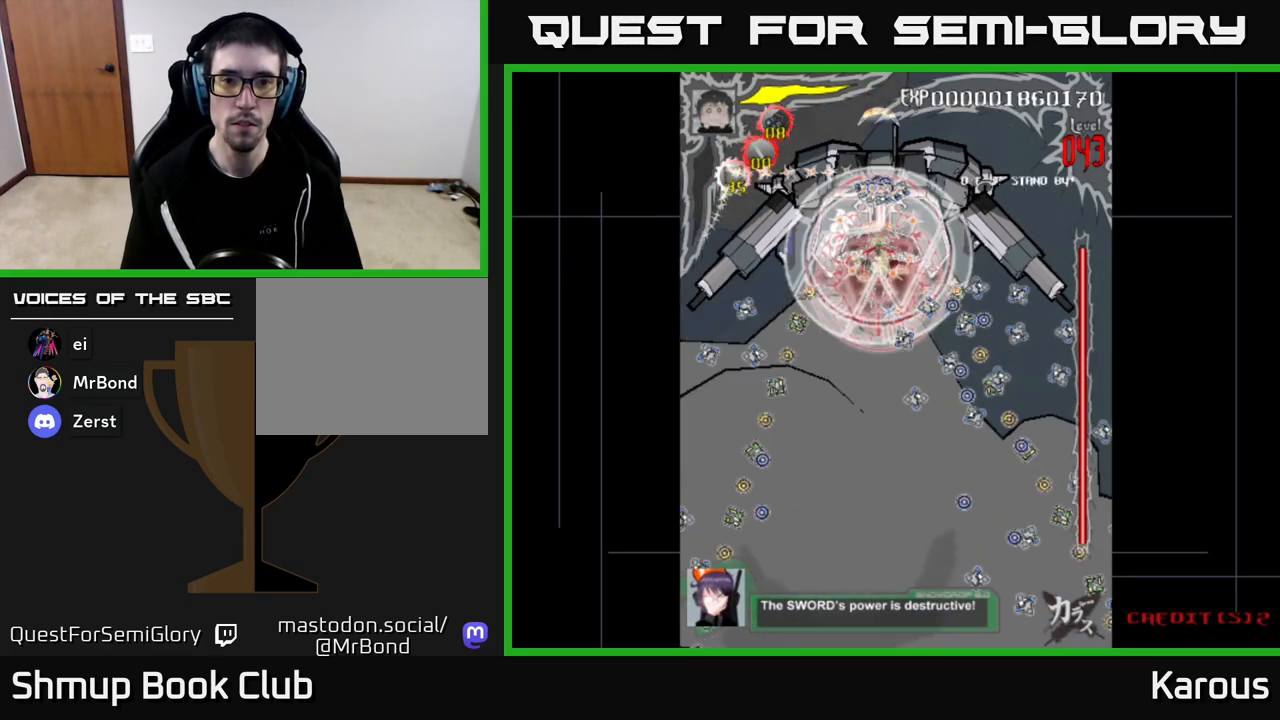
{"buttons": [], "left_stick": "center", "right_stick": "center", "events": []}
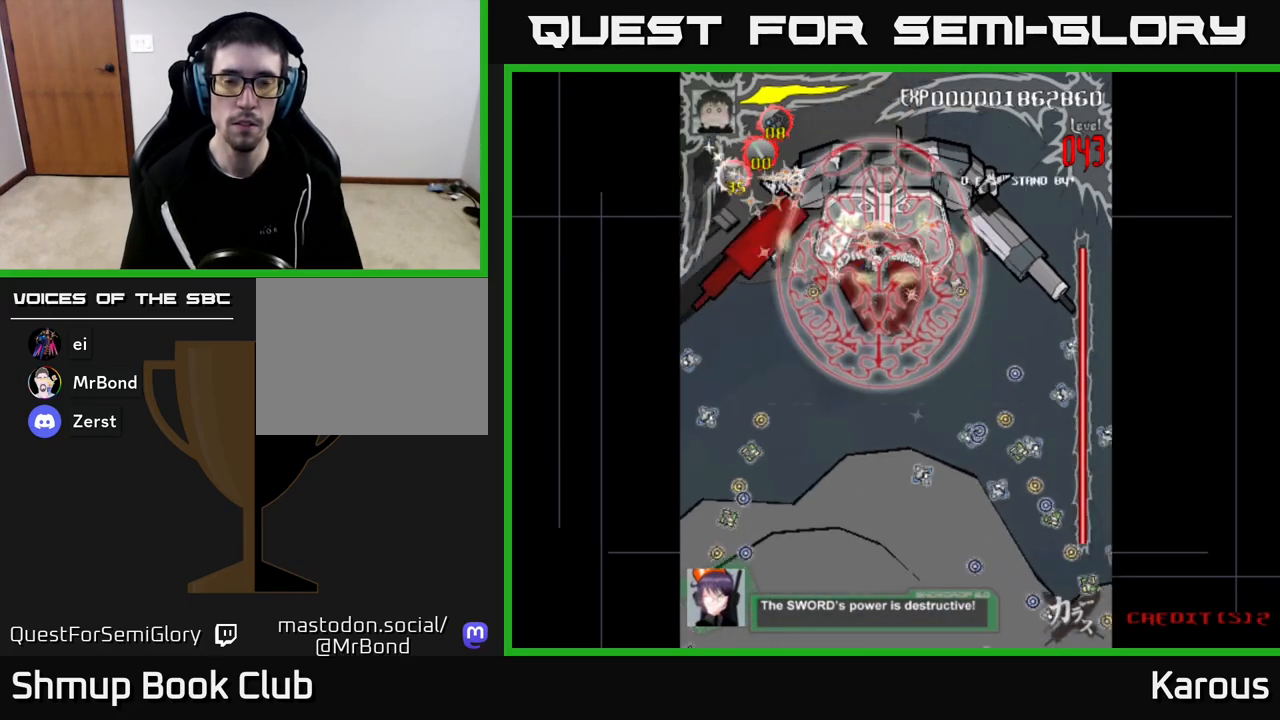
{"buttons": [], "left_stick": "center", "right_stick": "center", "events": []}
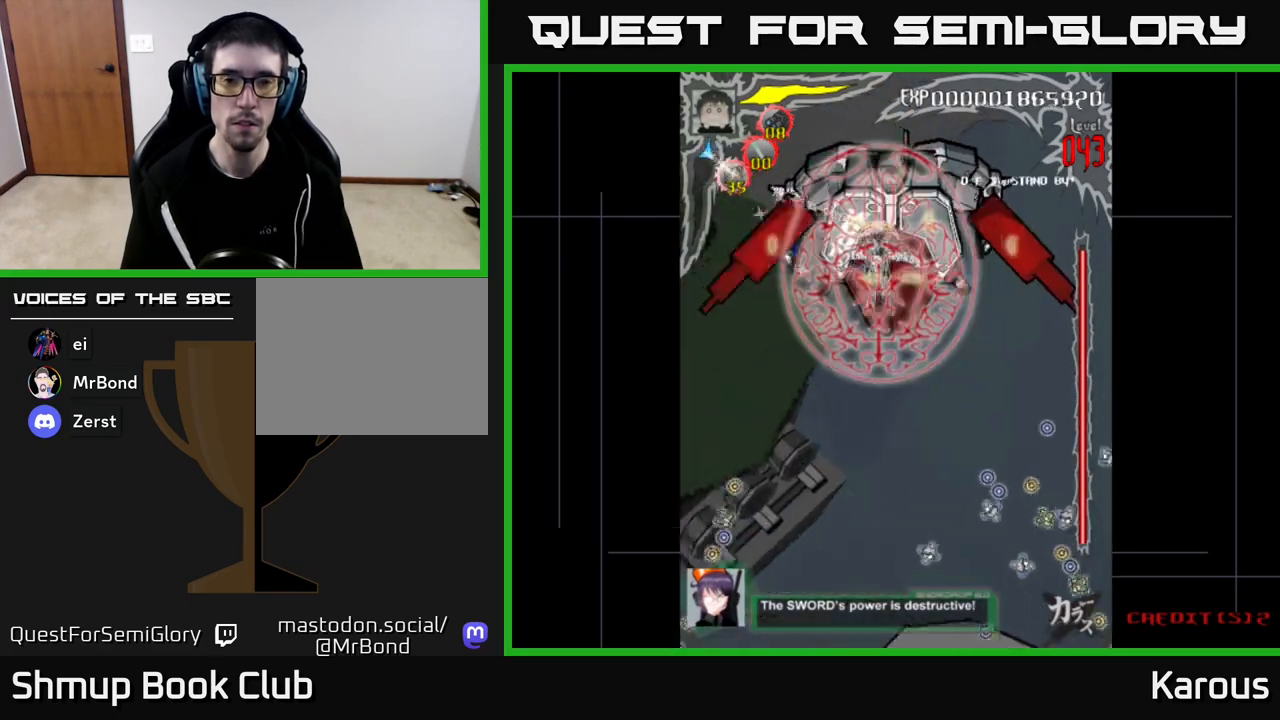
{"buttons": [], "left_stick": "center", "right_stick": "center", "events": []}
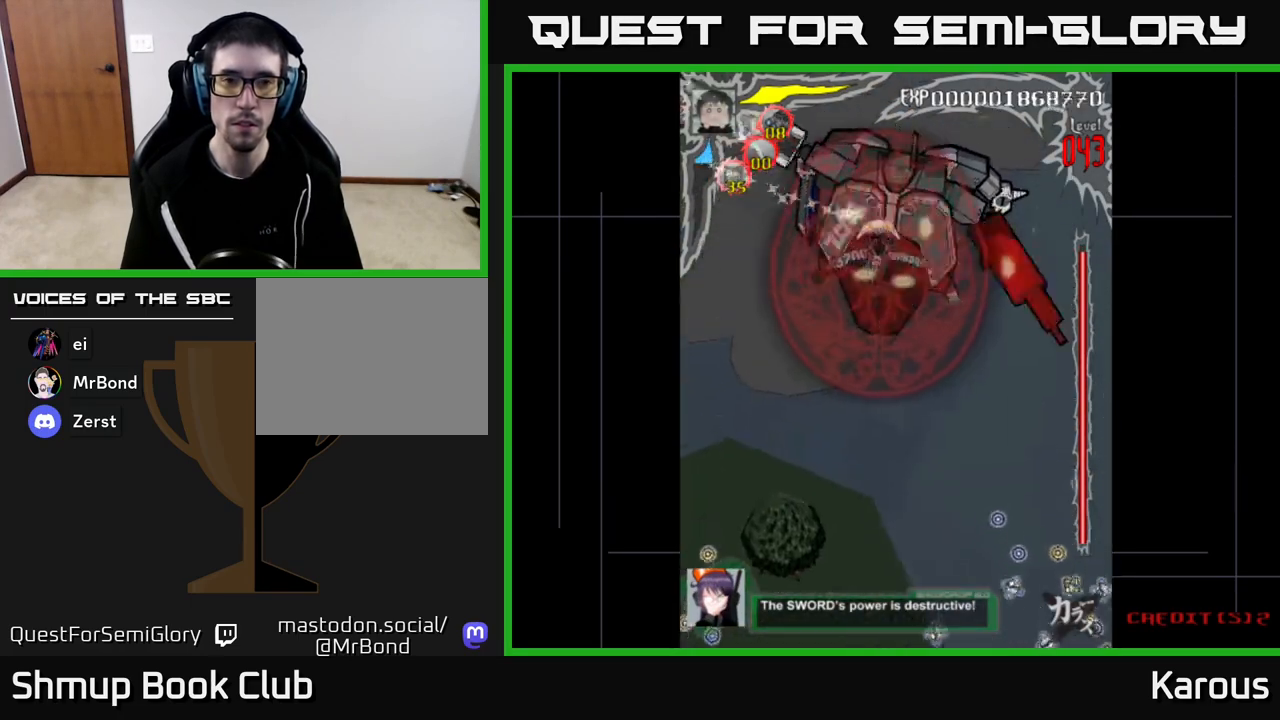
{"buttons": [], "left_stick": "center", "right_stick": "center", "events": []}
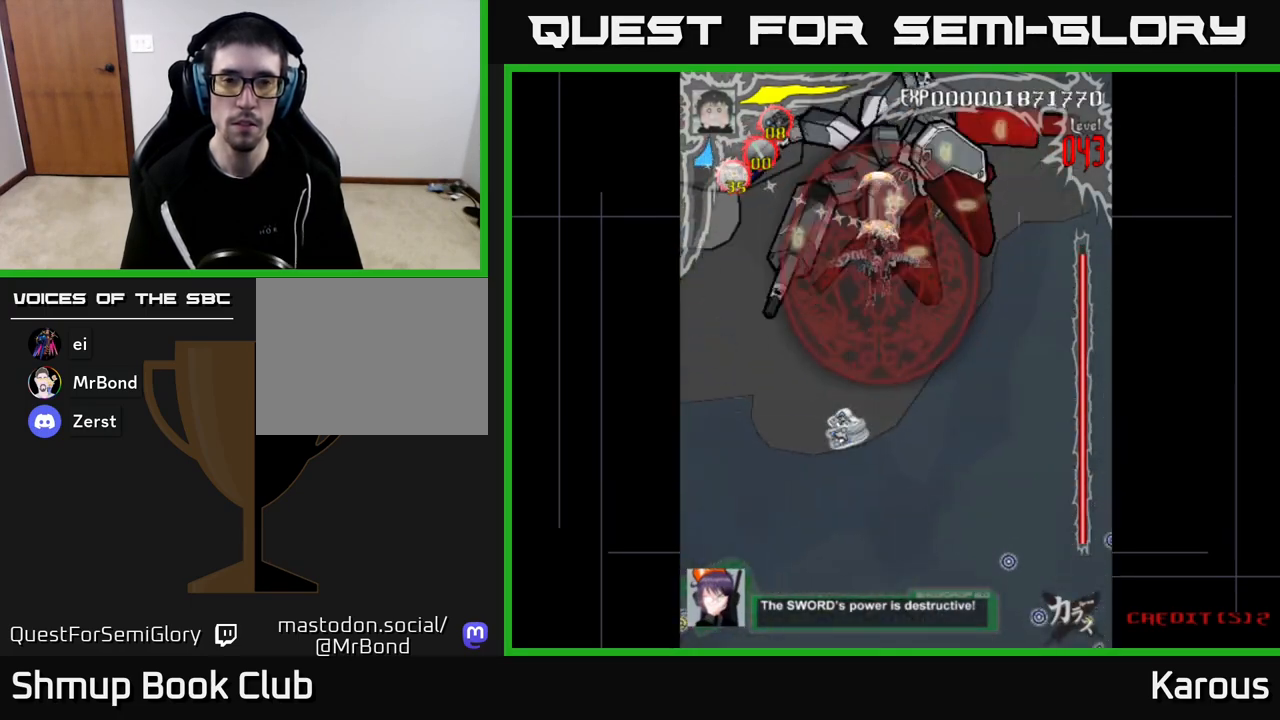
{"buttons": ["DPAD_DOWN"], "left_stick": "center", "right_stick": "center", "events": [[33, "DPAD_DOWN", "down"], [83, "DPAD_LEFT", "down"], [250, "DPAD_LEFT", "up"]]}
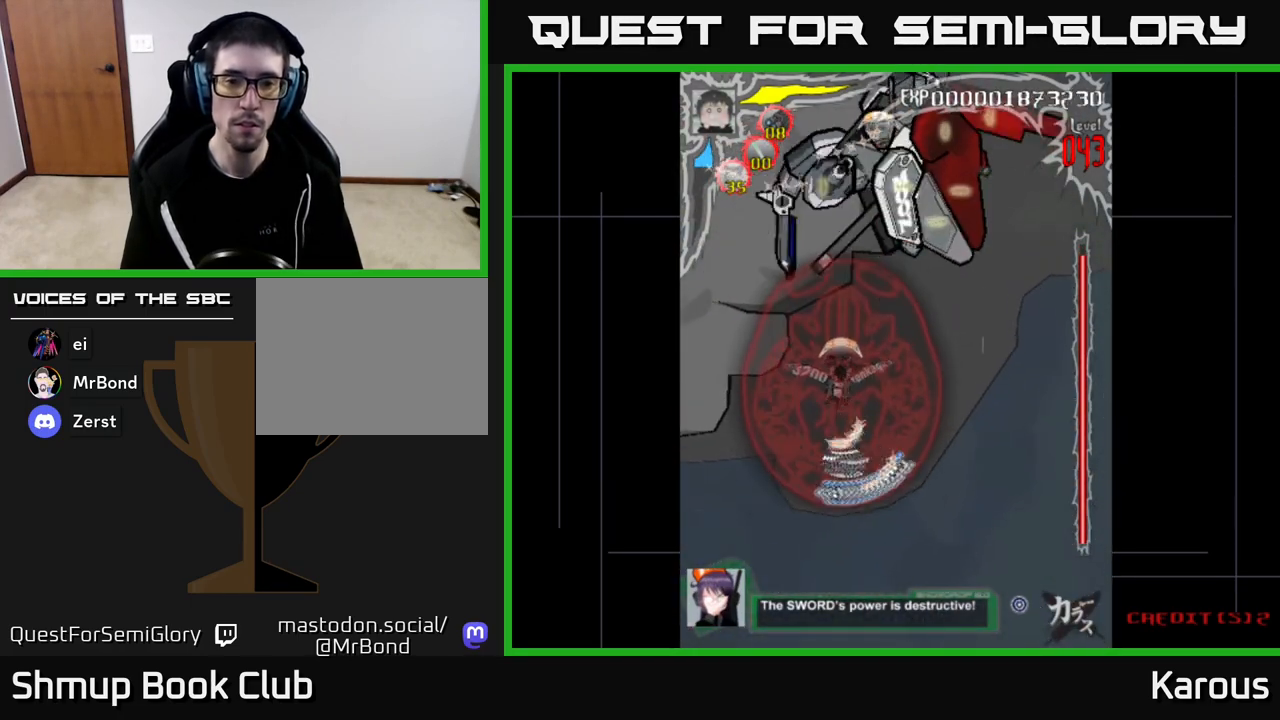
{"buttons": ["DPAD_UP", "DPAD_RIGHT"], "left_stick": "center", "right_stick": "center", "events": [[133, "DPAD_RIGHT", "down"], [317, "DPAD_DOWN", "up"], [400, "DPAD_UP", "down"]]}
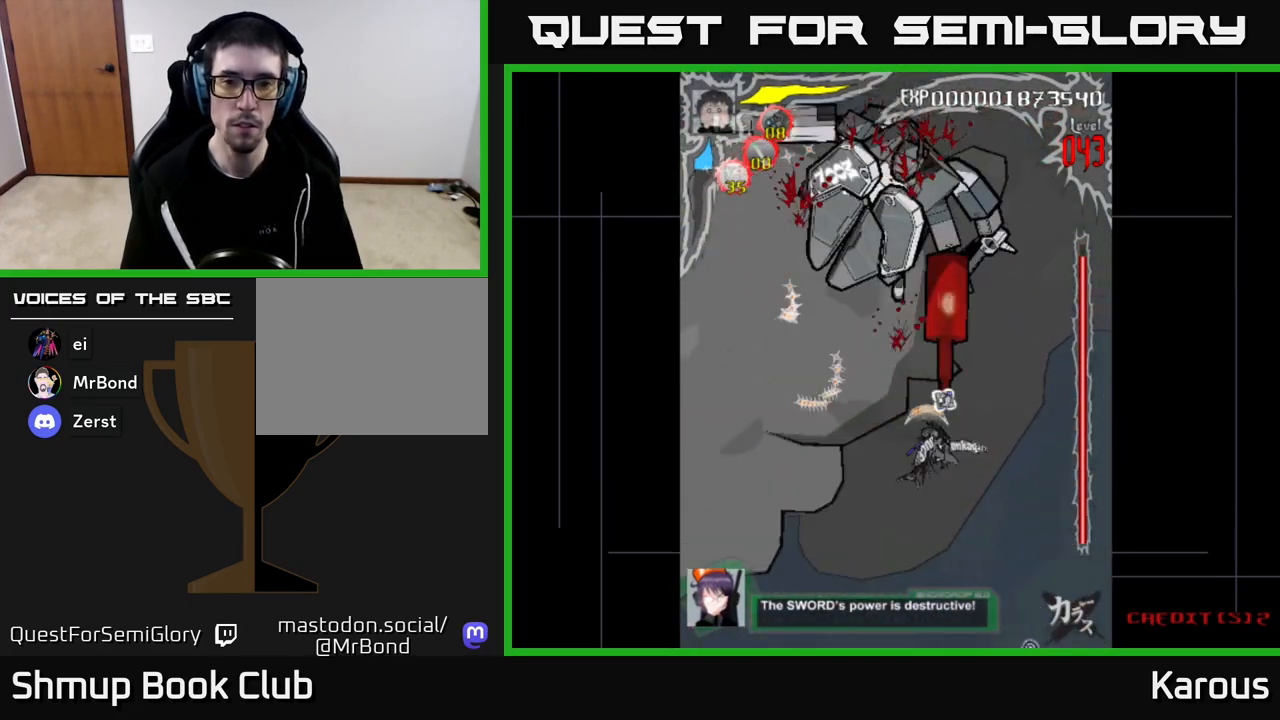
{"buttons": ["DPAD_UP"], "left_stick": "center", "right_stick": "center", "events": [[150, "DPAD_RIGHT", "up"]]}
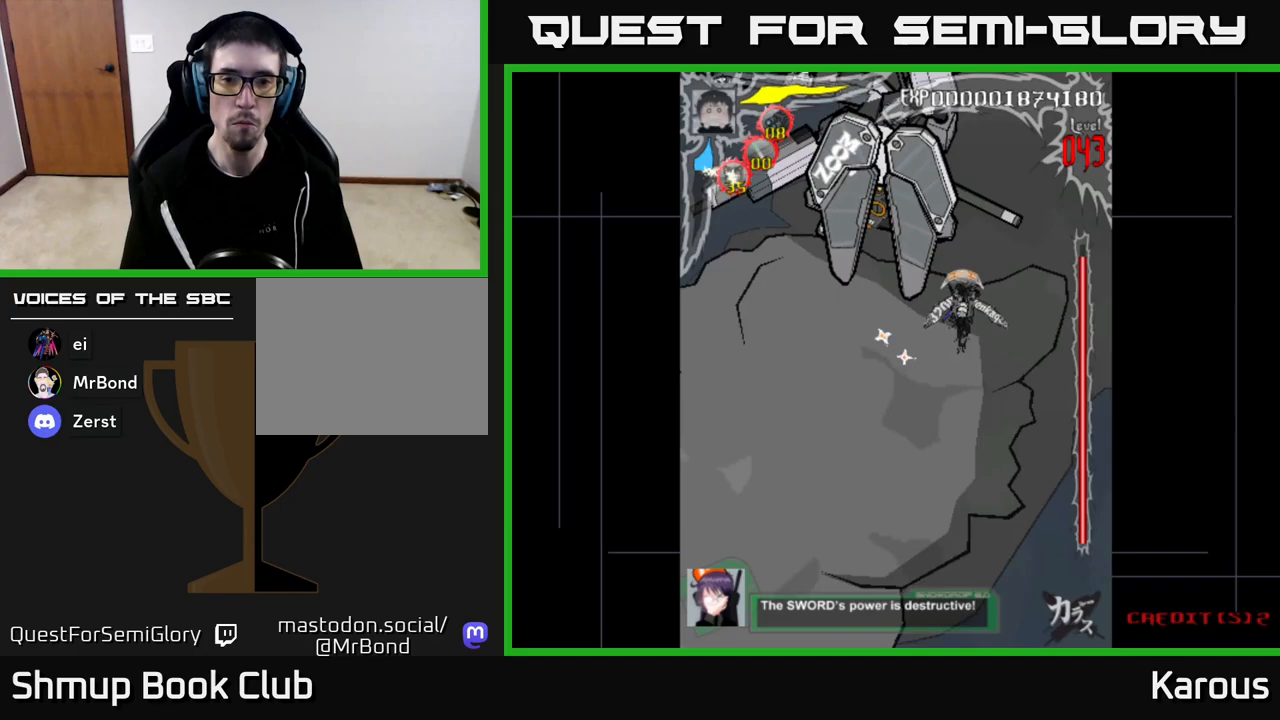
{"buttons": [], "left_stick": "center", "right_stick": "center", "events": [[117, "DPAD_LEFT", "down"], [267, "DPAD_UP", "up"], [383, "DPAD_LEFT", "up"]]}
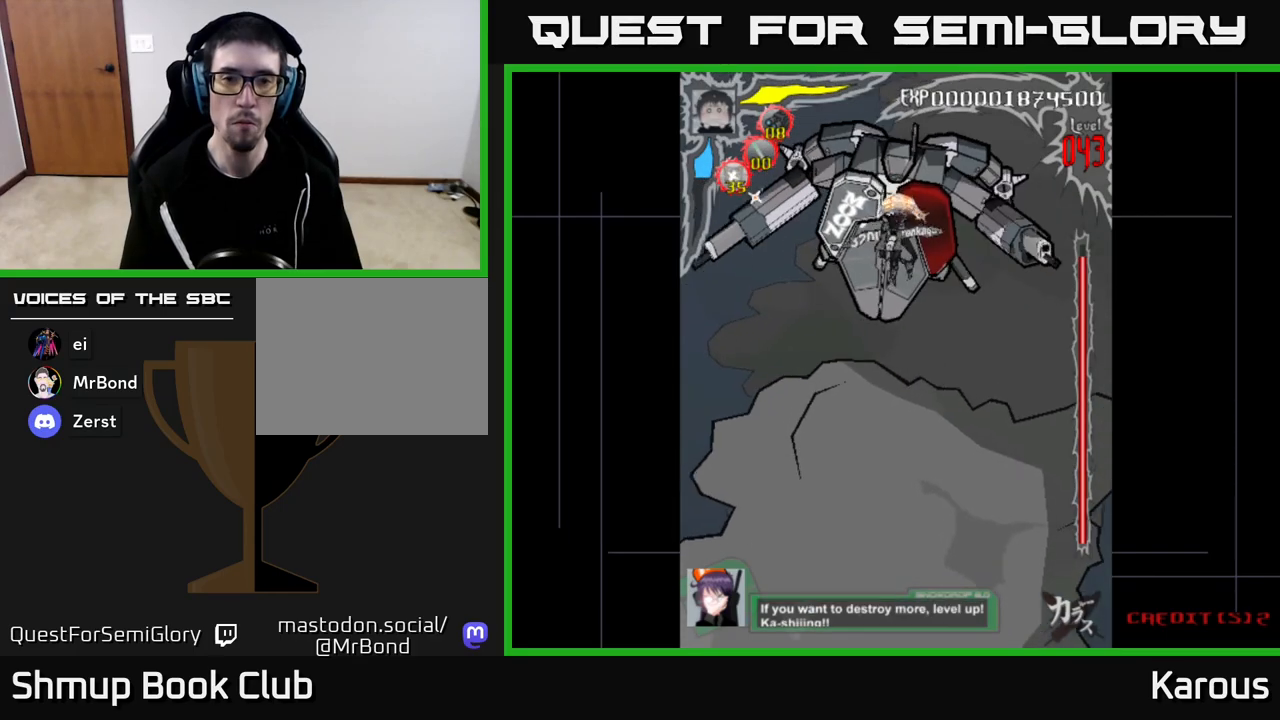
{"buttons": [], "left_stick": "center", "right_stick": "center", "events": []}
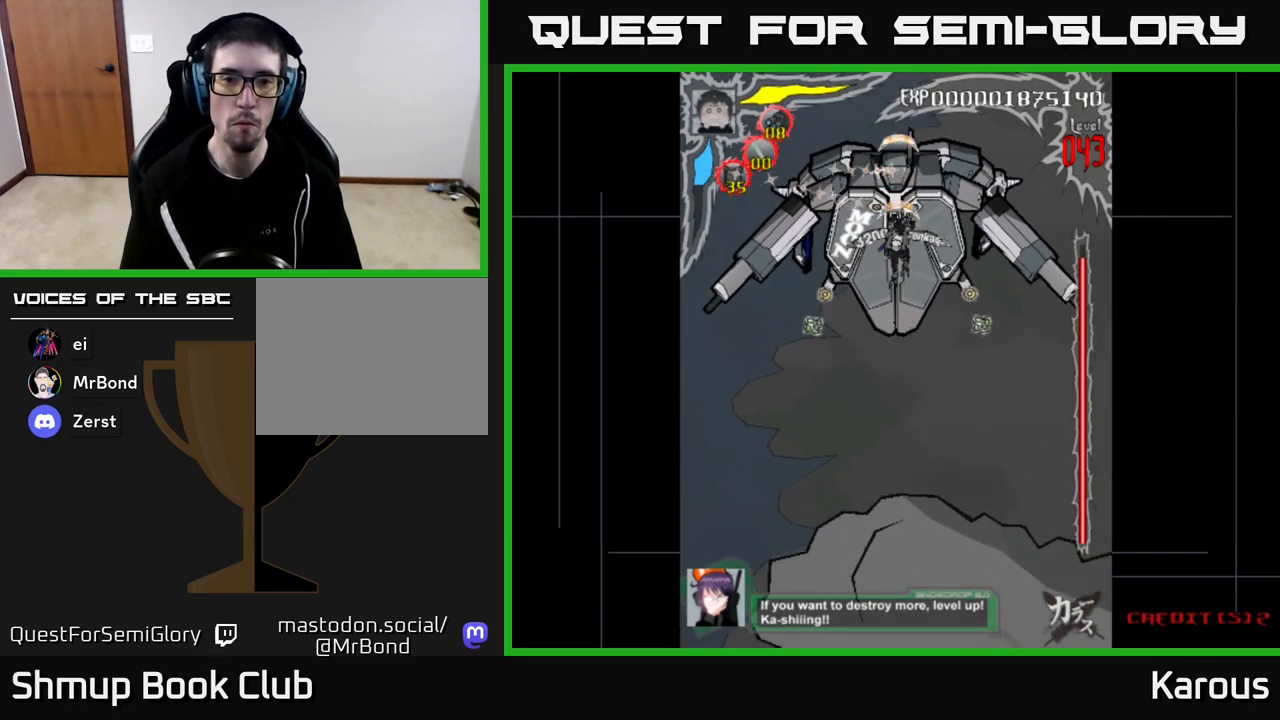
{"buttons": [], "left_stick": "center", "right_stick": "center", "events": [[350, "DPAD_UP", "down"], [400, "DPAD_UP", "up"]]}